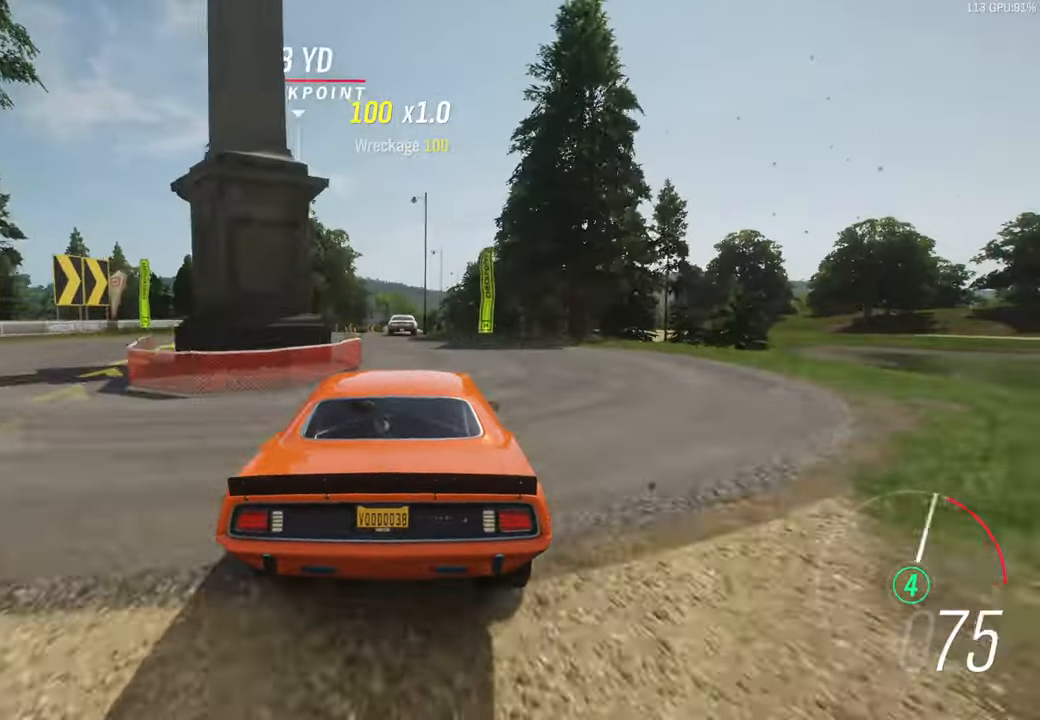
Gameplay with a controller (Xbox layout); each line is a JSON object with the inputs held at the frame after it. "events" lists button and stick changes between this image and that frame as [ms after this image, input, new state], when the widget could be followed in between.
{"buttons": ["R2"], "left_stick": "center", "right_stick": "center", "events": [[84, "left_stick", "center"], [334, "left_stick", "left"], [434, "left_stick", "center"]]}
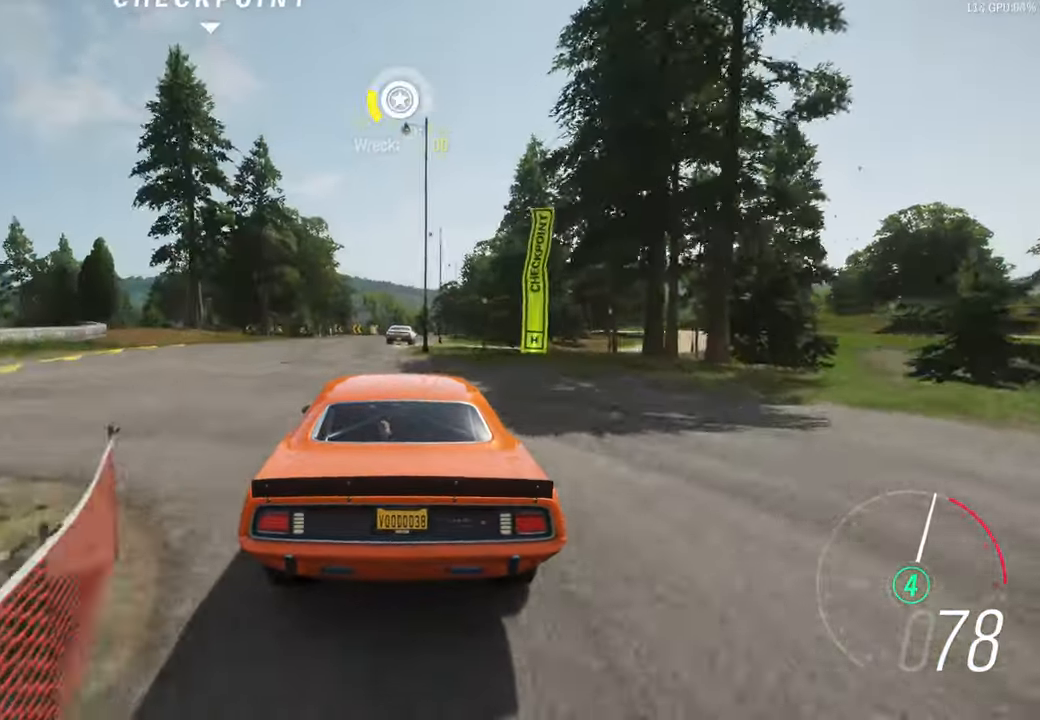
{"buttons": ["R2"], "left_stick": "right", "right_stick": "center", "events": [[434, "left_stick", "right"]]}
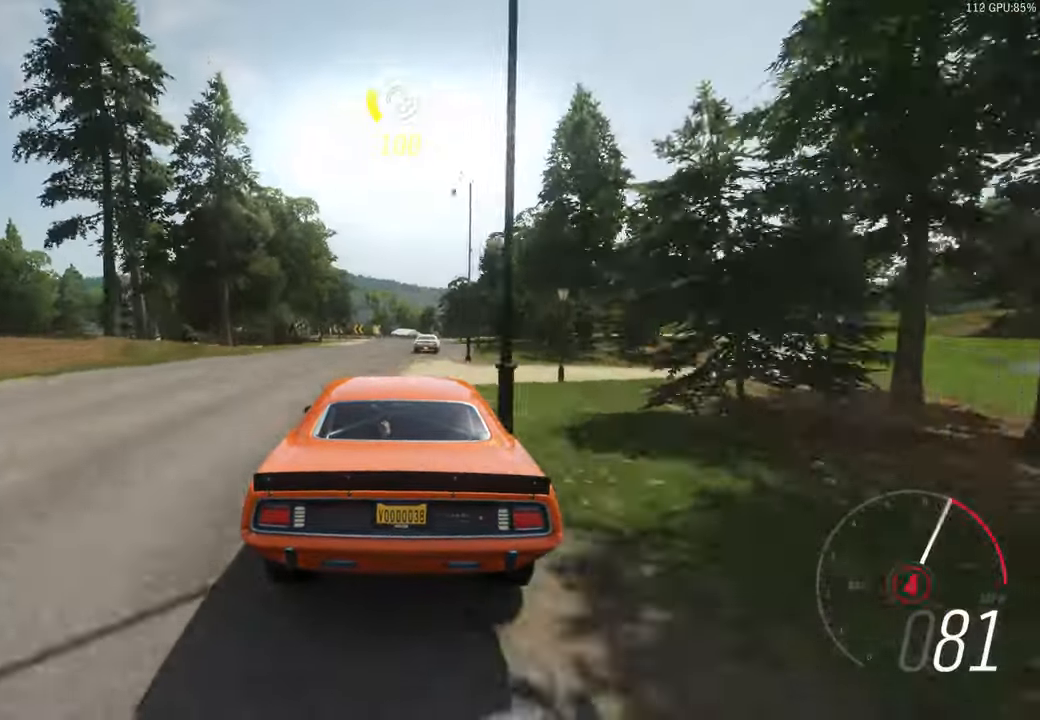
{"buttons": ["R2"], "left_stick": "center", "right_stick": "center", "events": [[150, "left_stick", "center"], [250, "left_stick", "right"], [433, "left_stick", "center"]]}
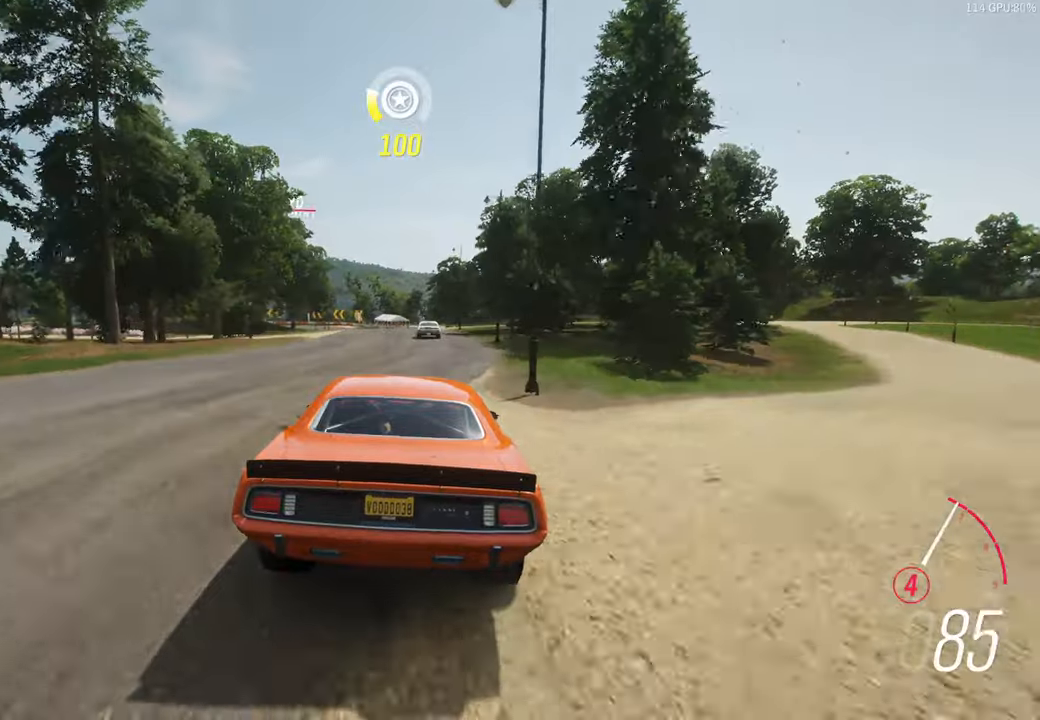
{"buttons": ["R2"], "left_stick": "center", "right_stick": "center"}
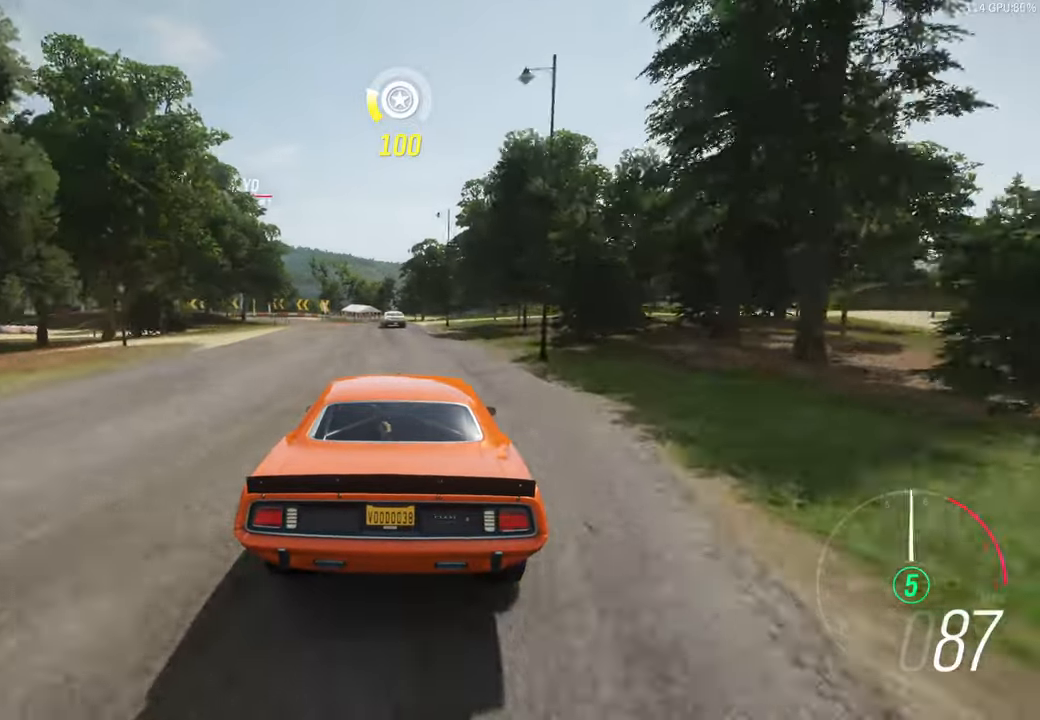
{"buttons": ["R2"], "left_stick": "center", "right_stick": "center", "events": [[166, "left_stick", "left"], [433, "left_stick", "center"]]}
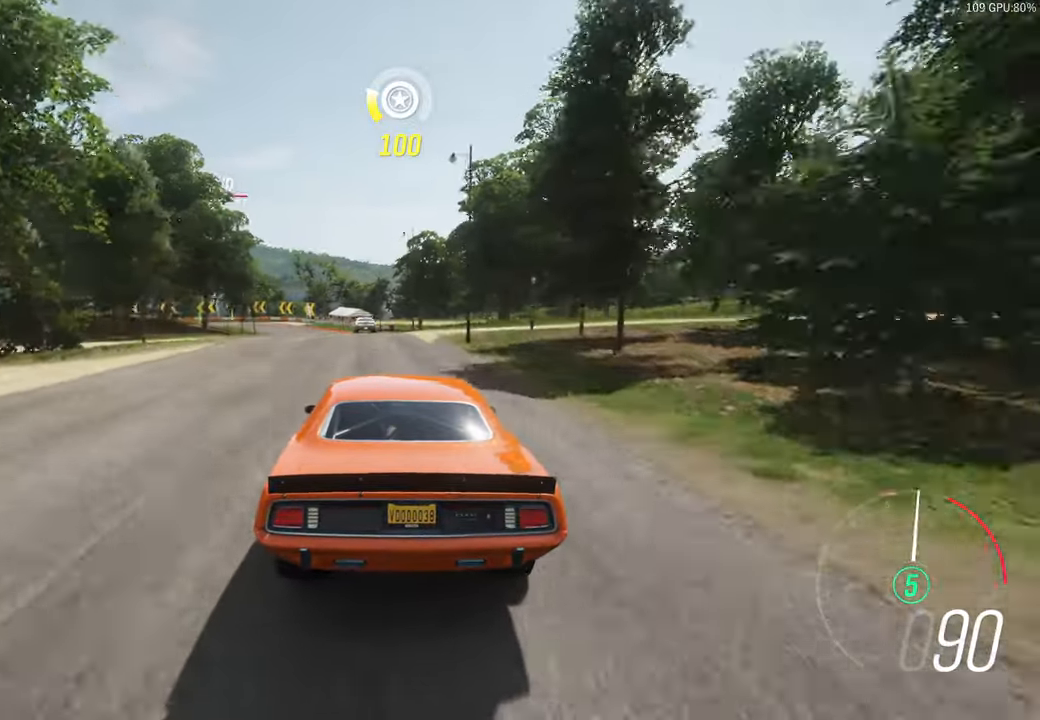
{"buttons": ["R2"], "left_stick": "center", "right_stick": "center", "events": [[200, "left_stick", "left"], [350, "left_stick", "center"]]}
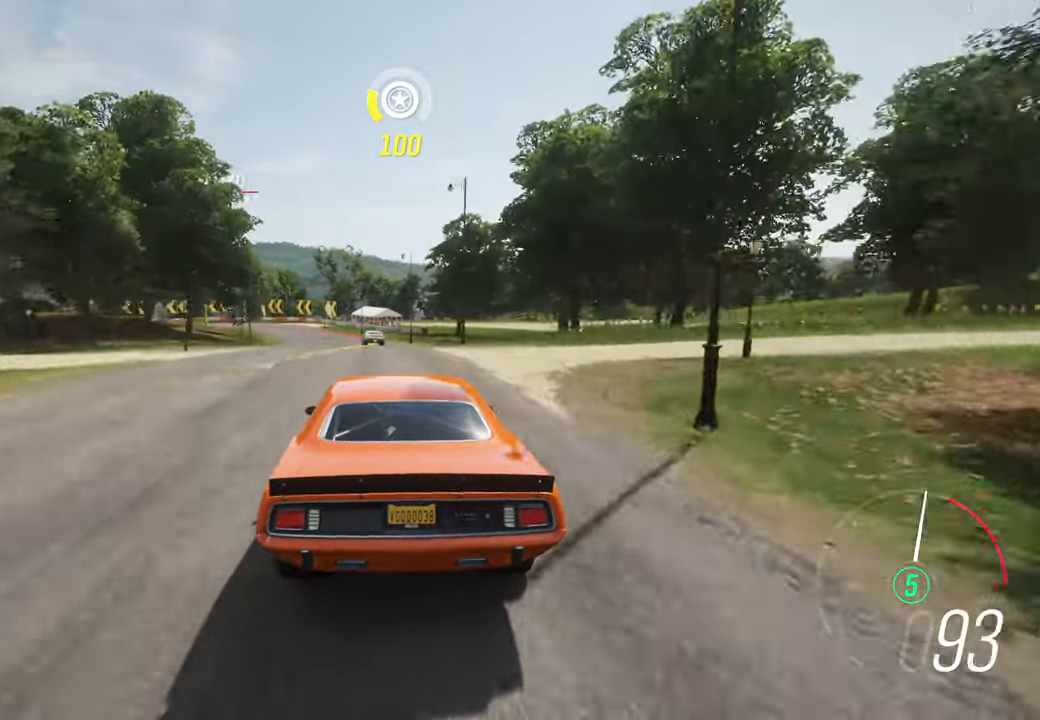
{"buttons": ["R2"], "left_stick": "left", "right_stick": "center", "events": [[83, "left_stick", "left"], [350, "left_stick", "center"], [433, "left_stick", "left"]]}
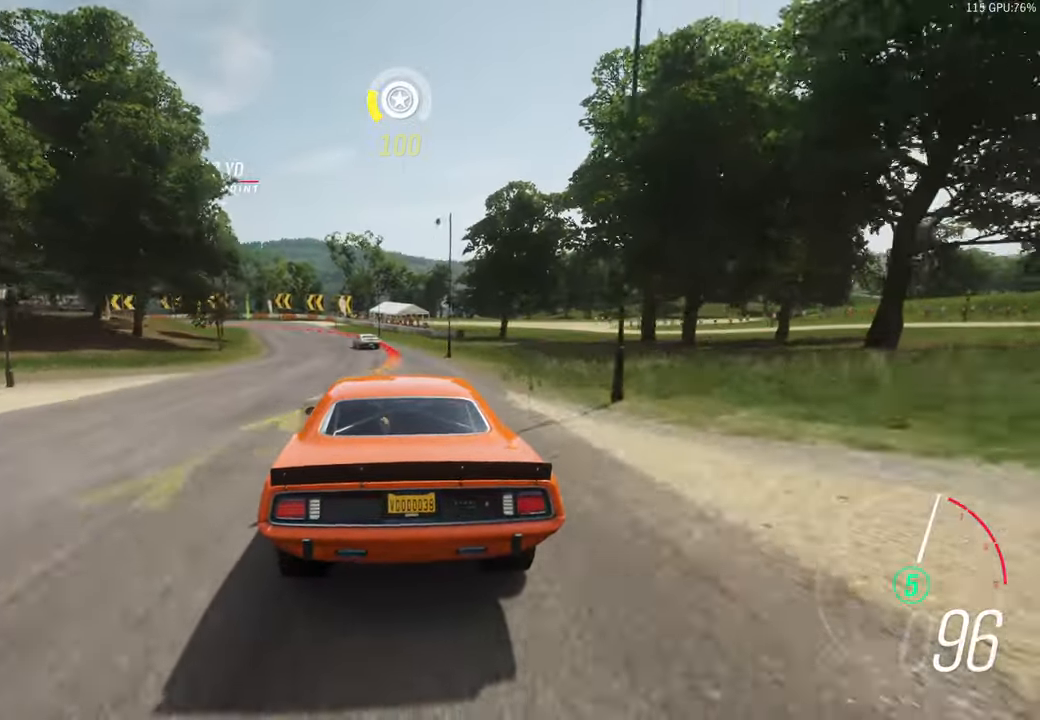
{"buttons": ["L2"], "left_stick": "left", "right_stick": "center", "events": [[116, "left_stick", "center"], [283, "left_stick", "left"], [483, "L2", "down"], [483, "R2", "up"]]}
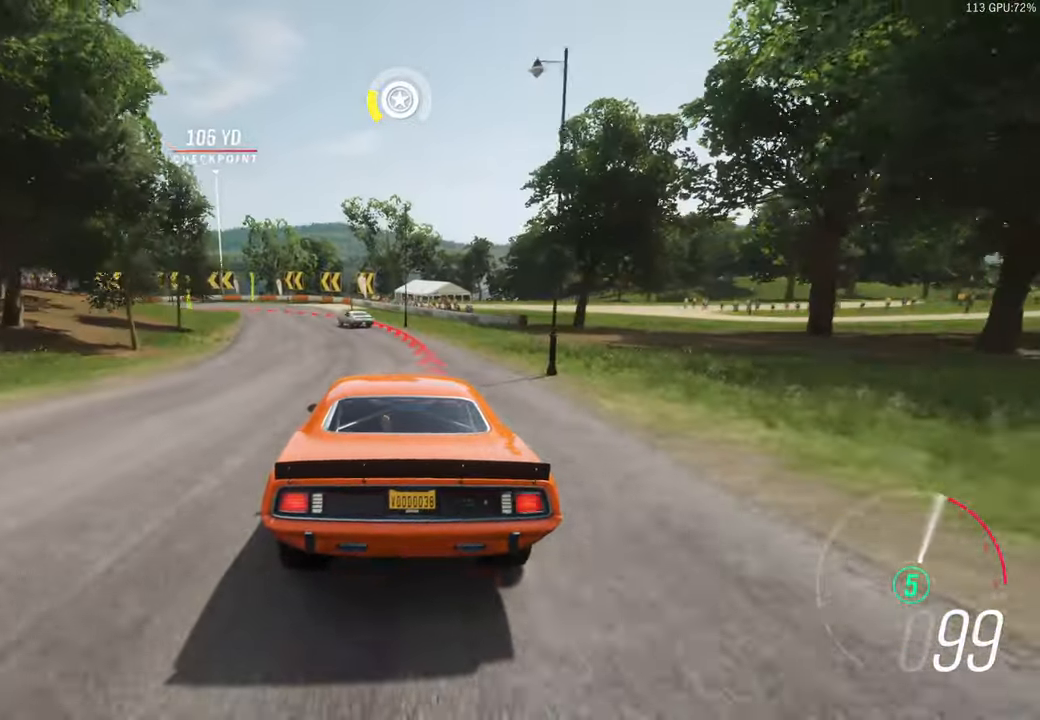
{"buttons": ["L2"], "left_stick": "left", "right_stick": "center", "events": [[66, "left_stick", "center"], [233, "left_stick", "left"]]}
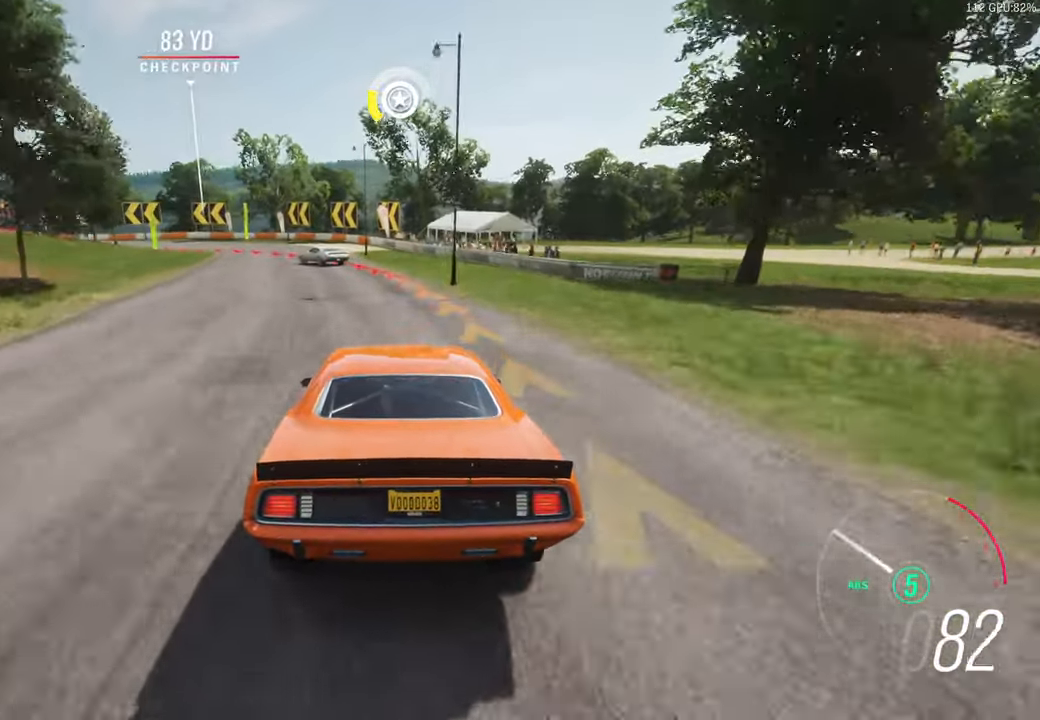
{"buttons": ["L2"], "left_stick": "left", "right_stick": "center"}
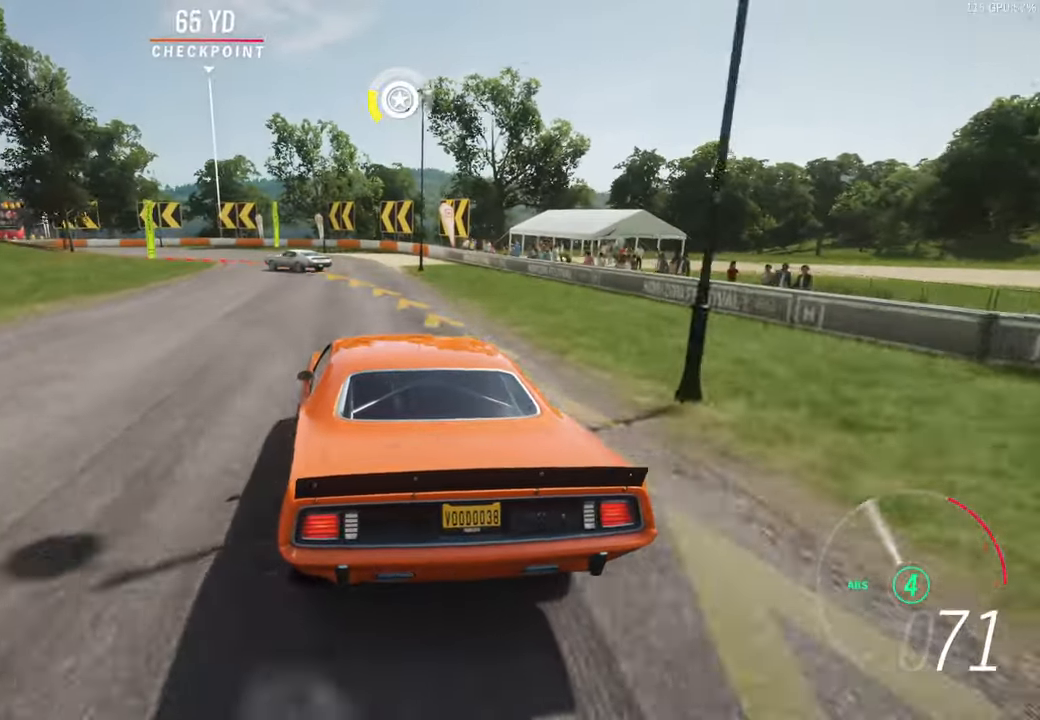
{"buttons": ["L2"], "left_stick": "center", "right_stick": "center", "events": [[150, "left_stick", "center"], [366, "X", "down"], [366, "left_stick", "left"], [433, "X", "up"], [466, "left_stick", "center"]]}
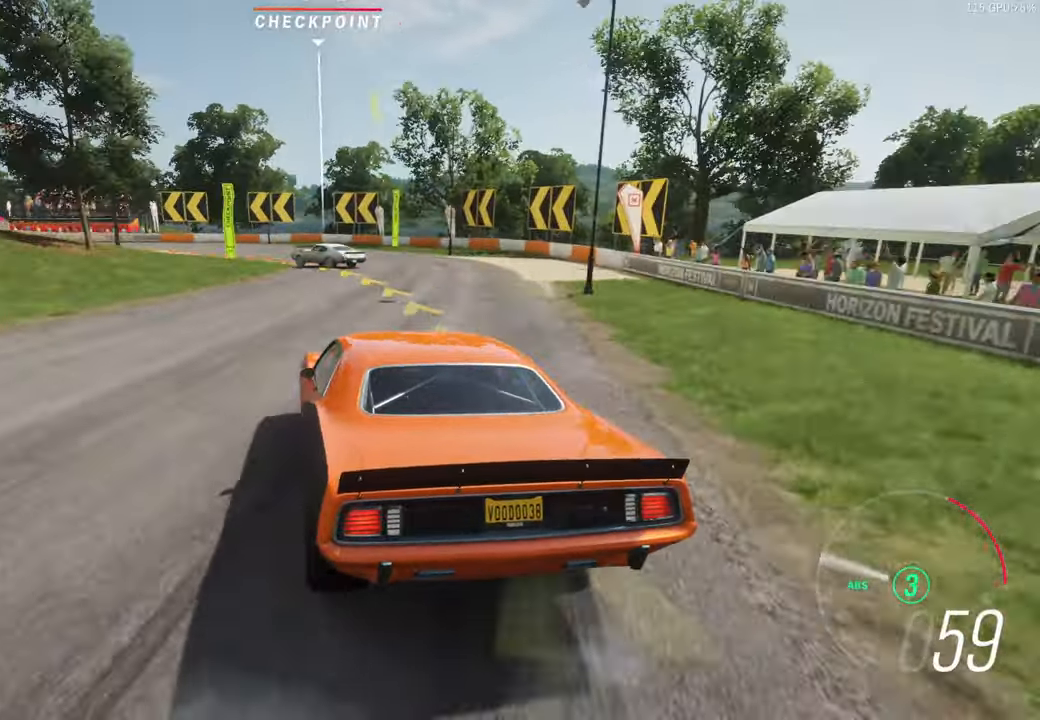
{"buttons": ["R2"], "left_stick": "left", "right_stick": "center", "events": [[33, "left_stick", "left"], [166, "L2", "up"], [400, "R2", "down"]]}
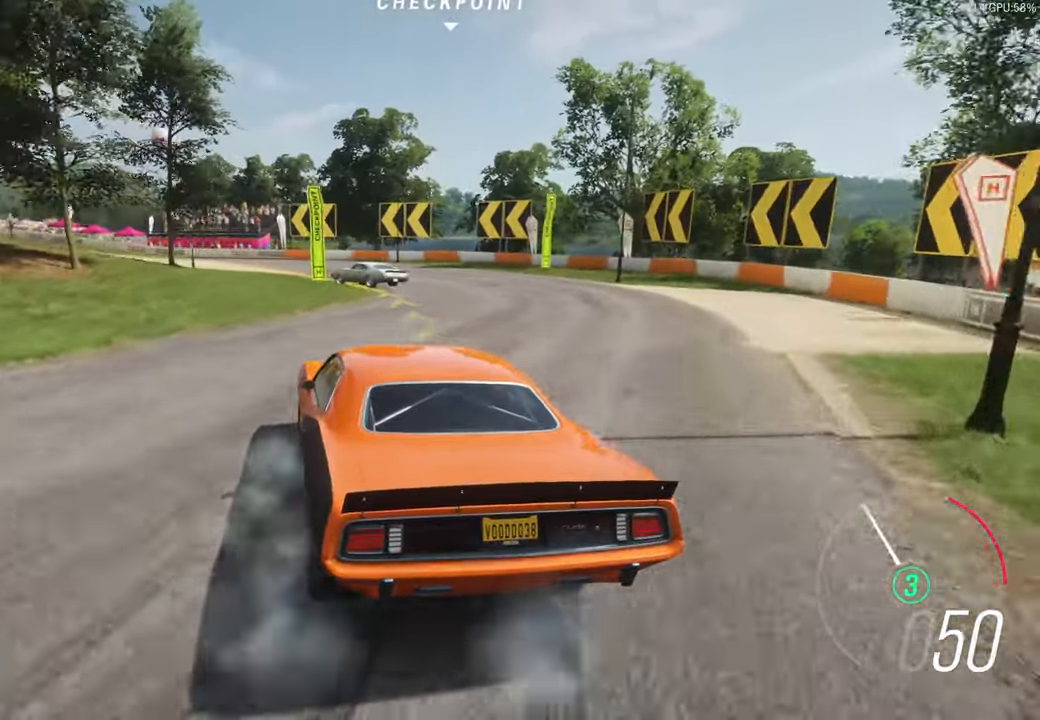
{"buttons": ["R2"], "left_stick": "left", "right_stick": "center", "events": []}
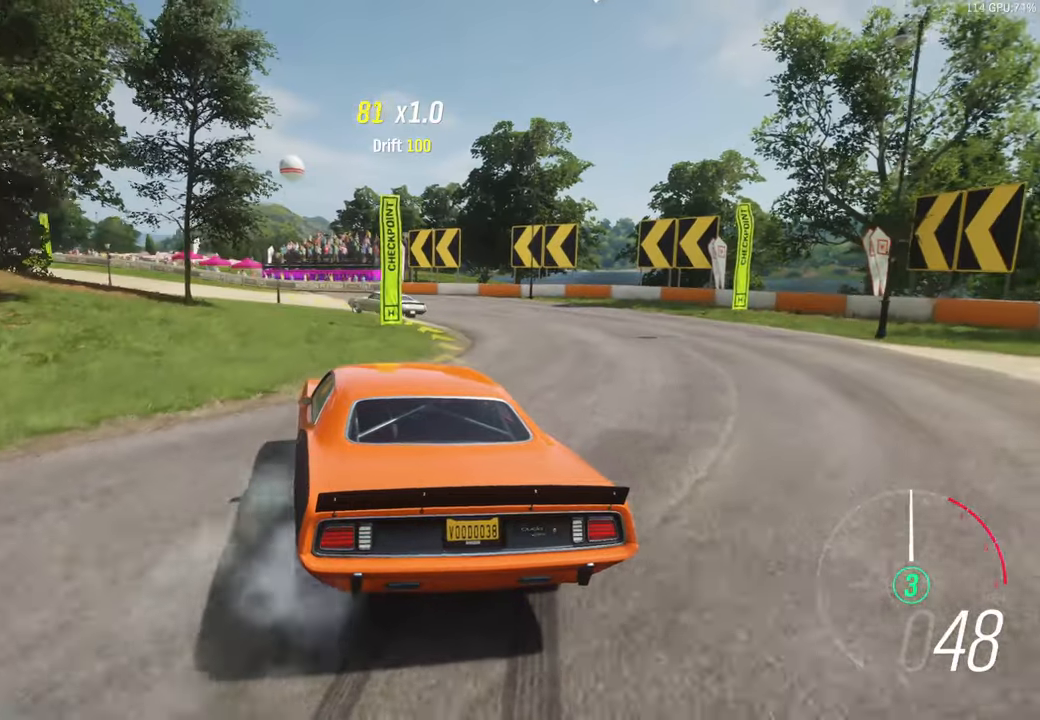
{"buttons": ["R2"], "left_stick": "left", "right_stick": "center", "events": []}
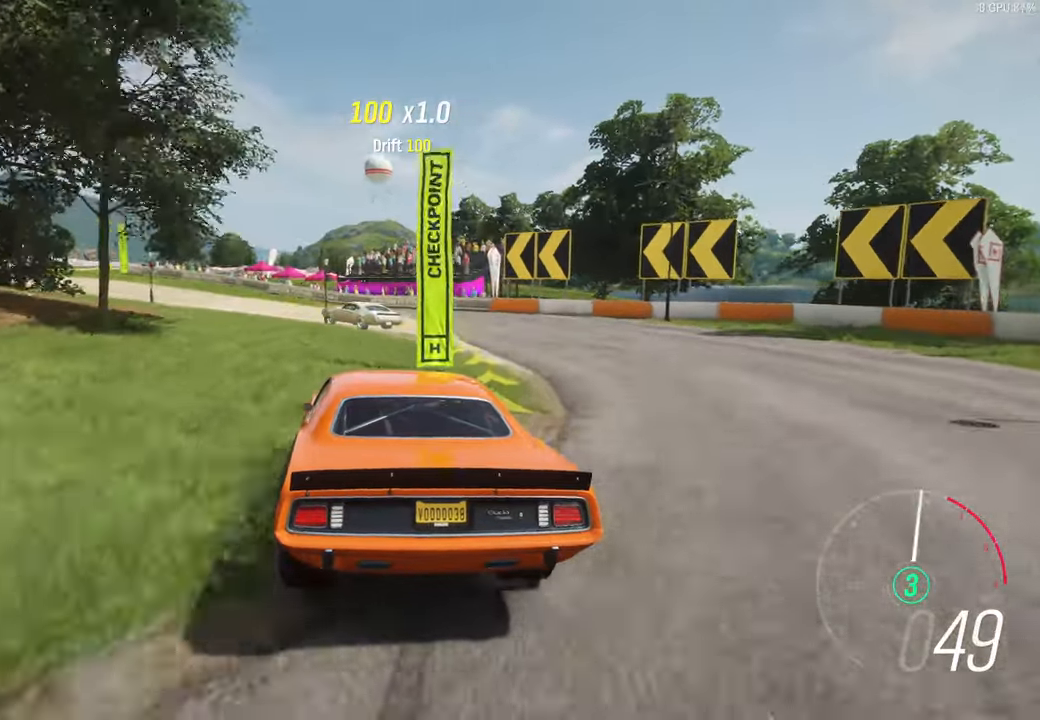
{"buttons": ["R2"], "left_stick": "left", "right_stick": "center", "events": []}
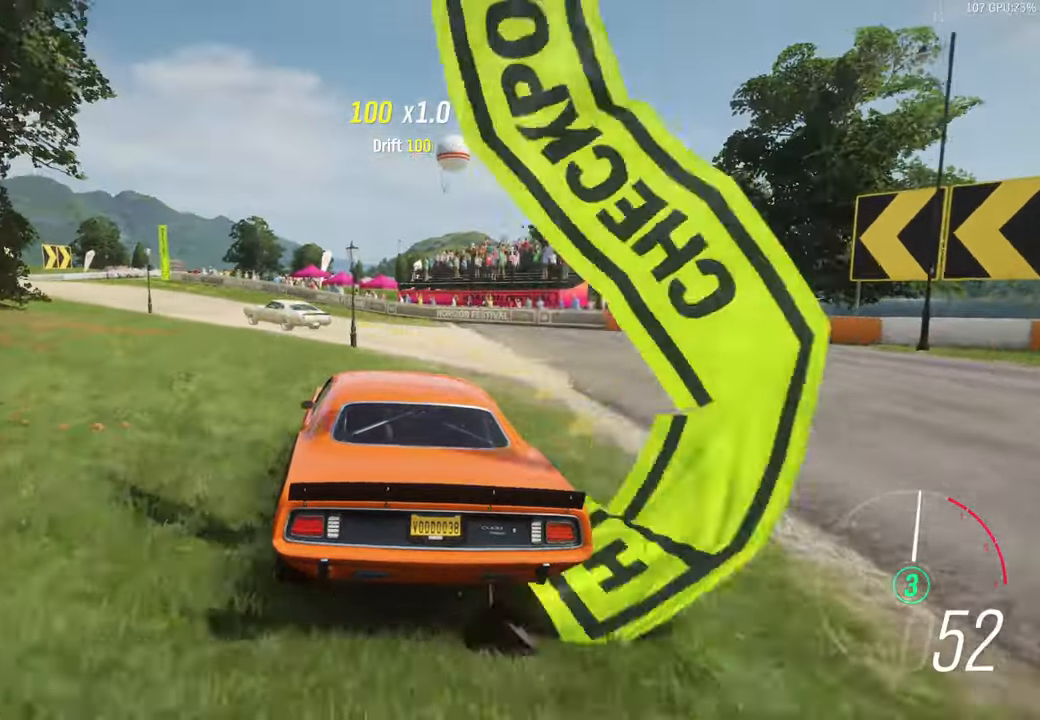
{"buttons": [], "left_stick": "left", "right_stick": "center", "events": [[383, "R2", "up"]]}
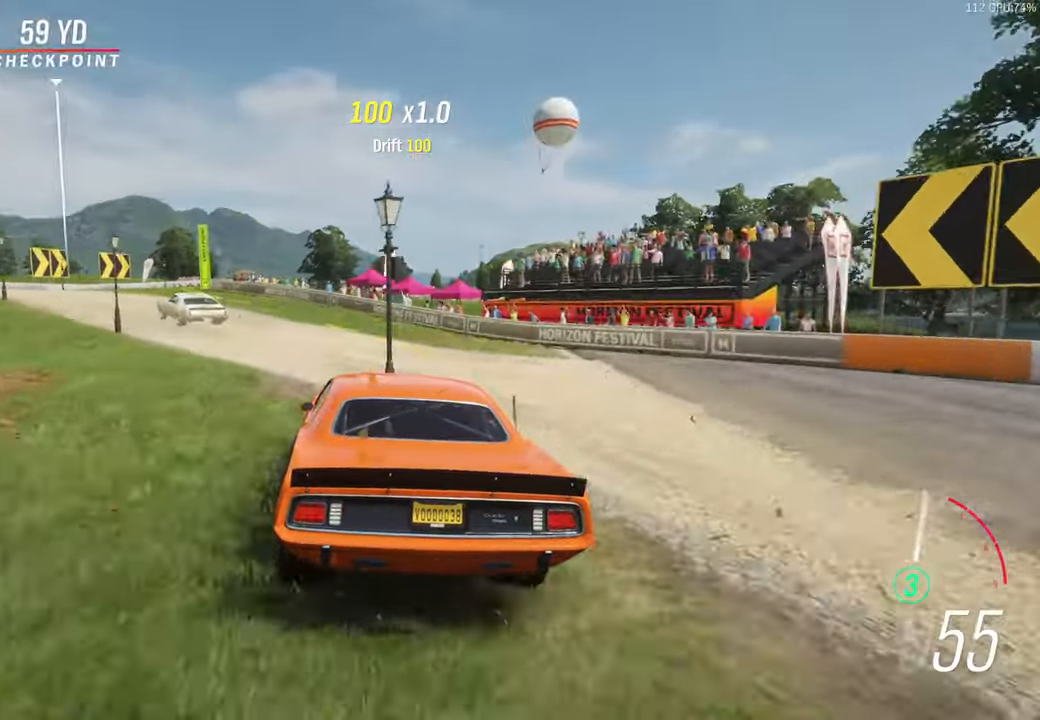
{"buttons": [], "left_stick": "left", "right_stick": "center", "events": []}
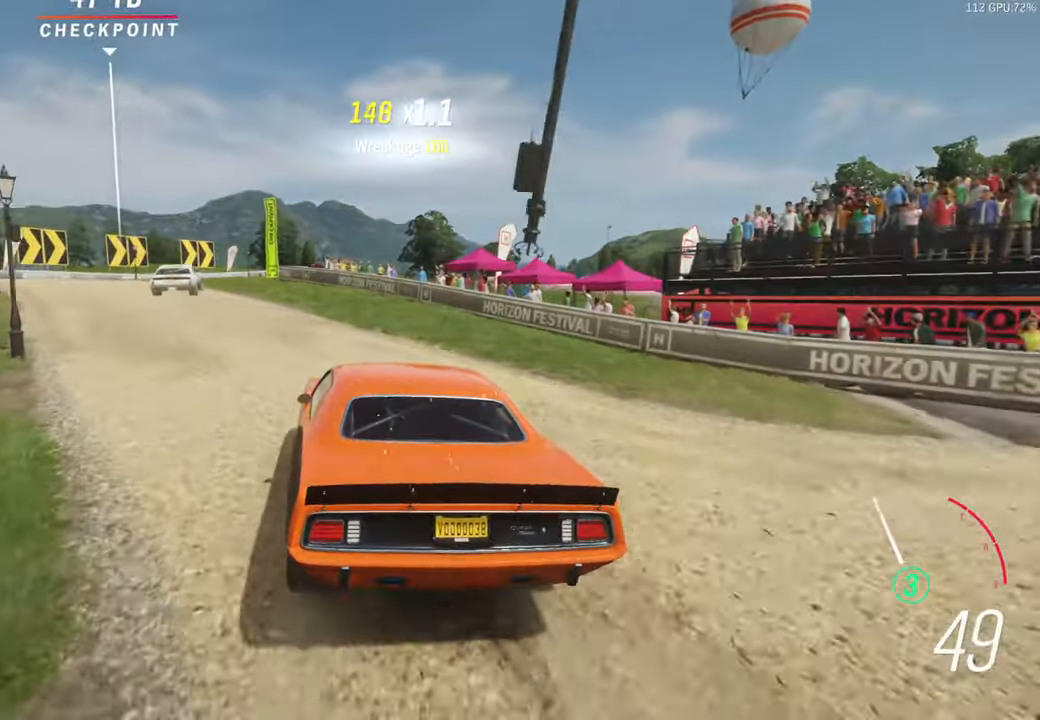
{"buttons": ["R2"], "left_stick": "right", "right_stick": "center", "events": [[67, "R2", "down"], [300, "left_stick", "center"], [433, "left_stick", "right"]]}
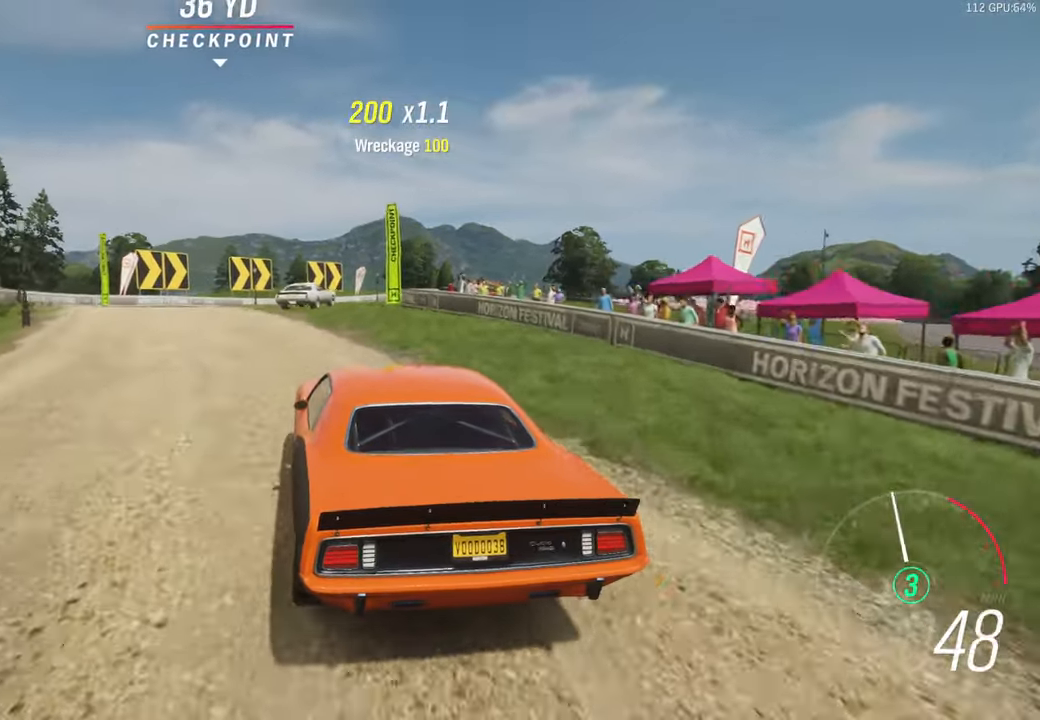
{"buttons": ["R2"], "left_stick": "right", "right_stick": "center", "events": []}
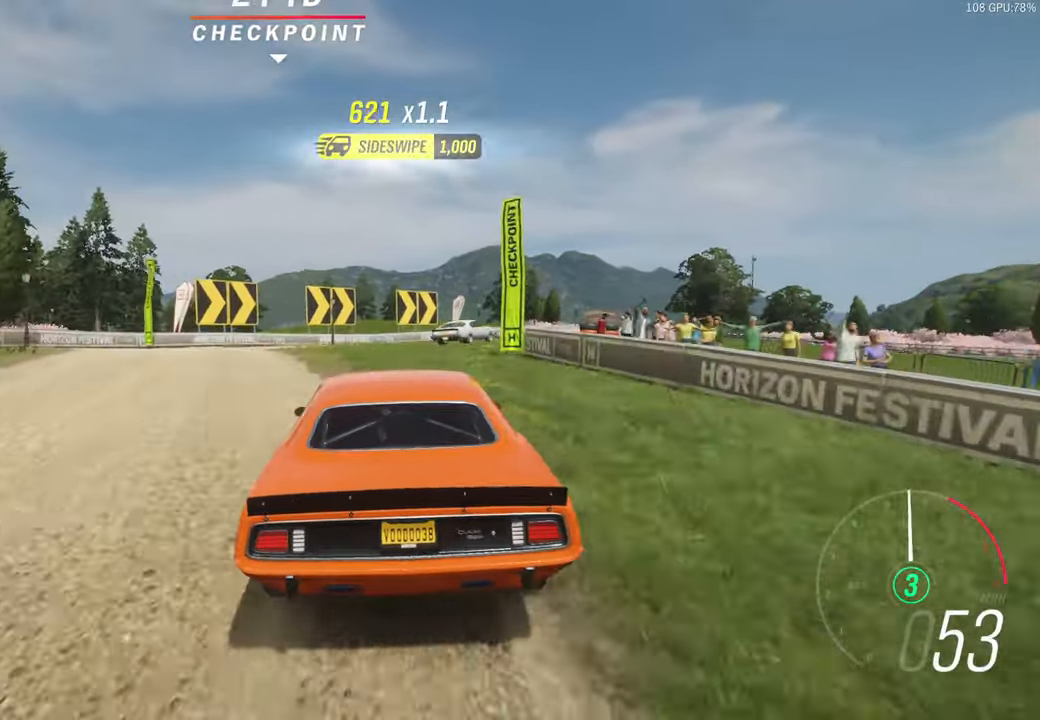
{"buttons": ["R2"], "left_stick": "right", "right_stick": "center", "events": [[17, "R2", "up"], [200, "B", "down"], [317, "B", "up"], [467, "R2", "down"]]}
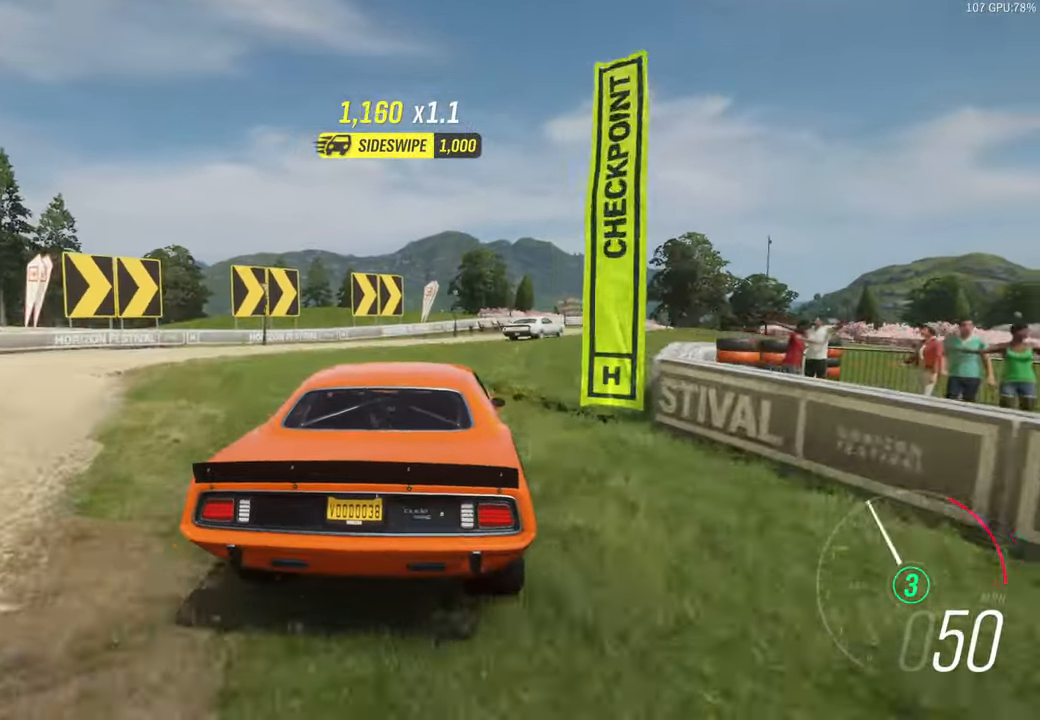
{"buttons": ["R2"], "left_stick": "right", "right_stick": "center", "events": []}
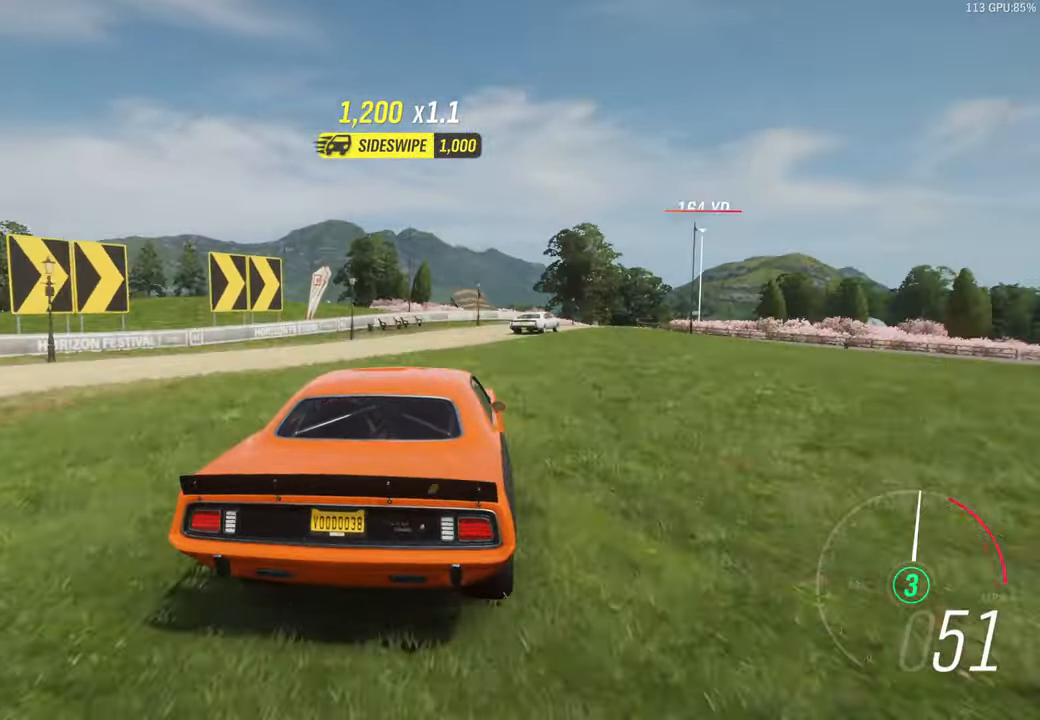
{"buttons": ["R2"], "left_stick": "right", "right_stick": "center", "events": [[33, "left_stick", "center"], [300, "left_stick", "right"]]}
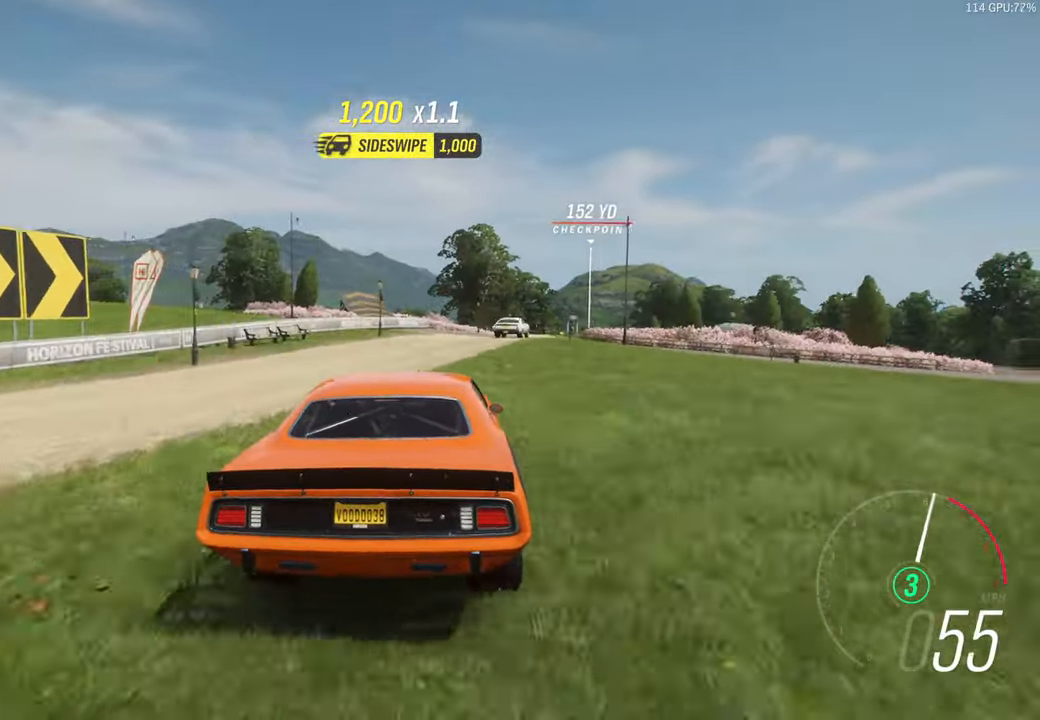
{"buttons": ["R2"], "left_stick": "right", "right_stick": "center", "events": [[367, "left_stick", "center"], [500, "left_stick", "right"]]}
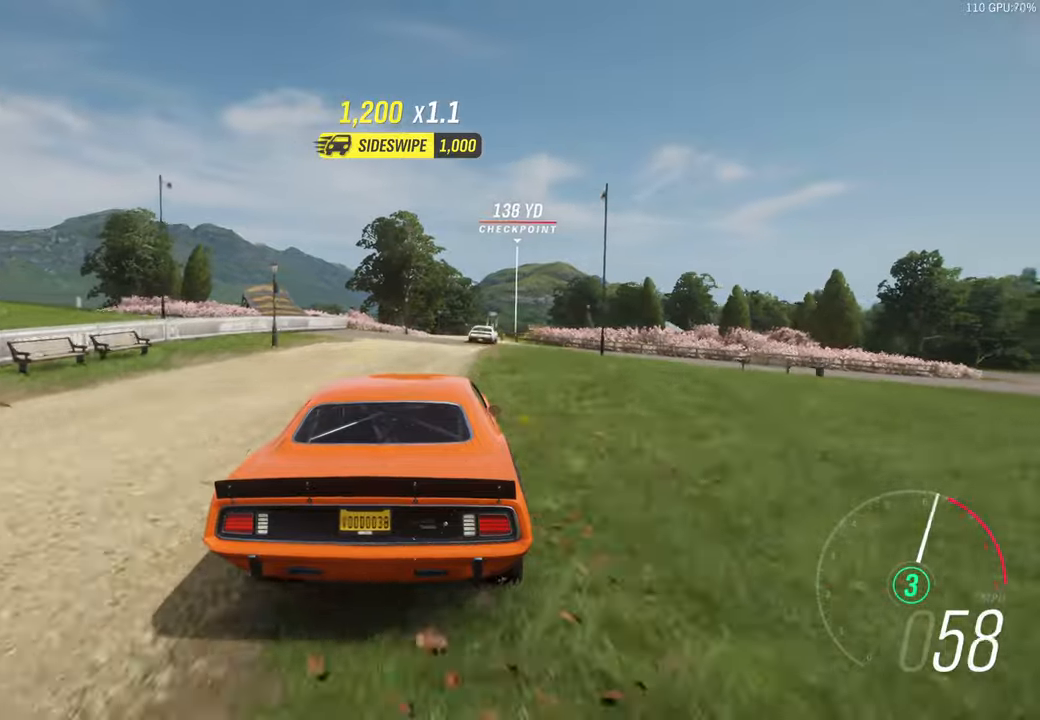
{"buttons": ["R2"], "left_stick": "right", "right_stick": "center", "events": [[150, "left_stick", "center"], [500, "left_stick", "right"]]}
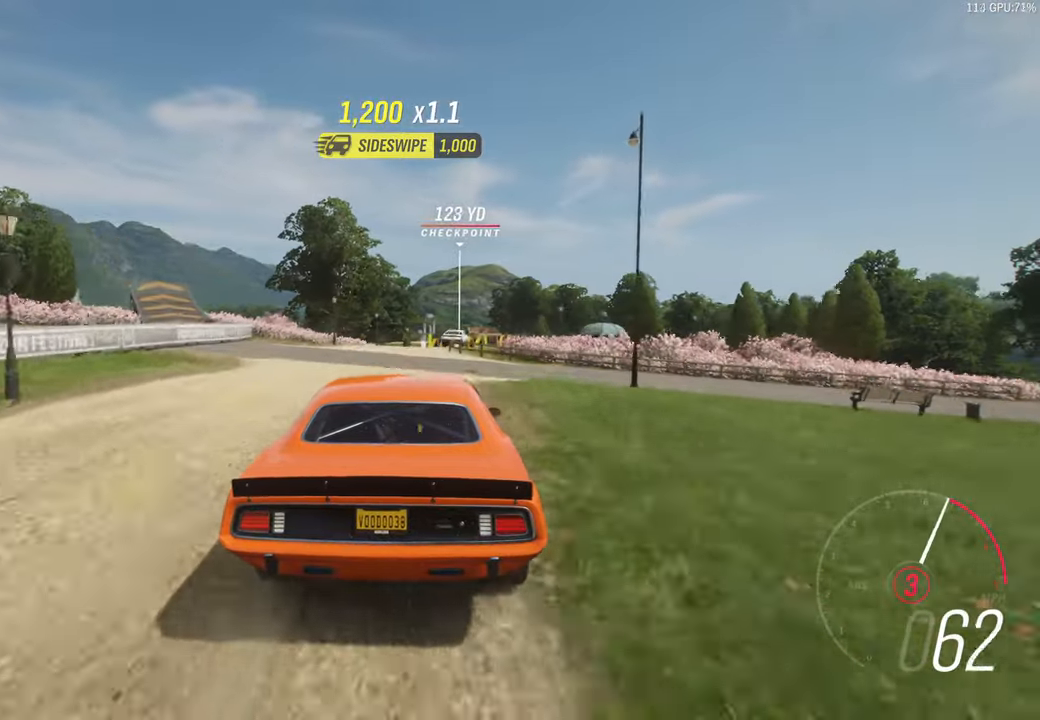
{"buttons": ["R2"], "left_stick": "right", "right_stick": "center", "events": [[217, "A", "down"], [217, "left_stick", "center"], [334, "A", "up"], [367, "left_stick", "right"]]}
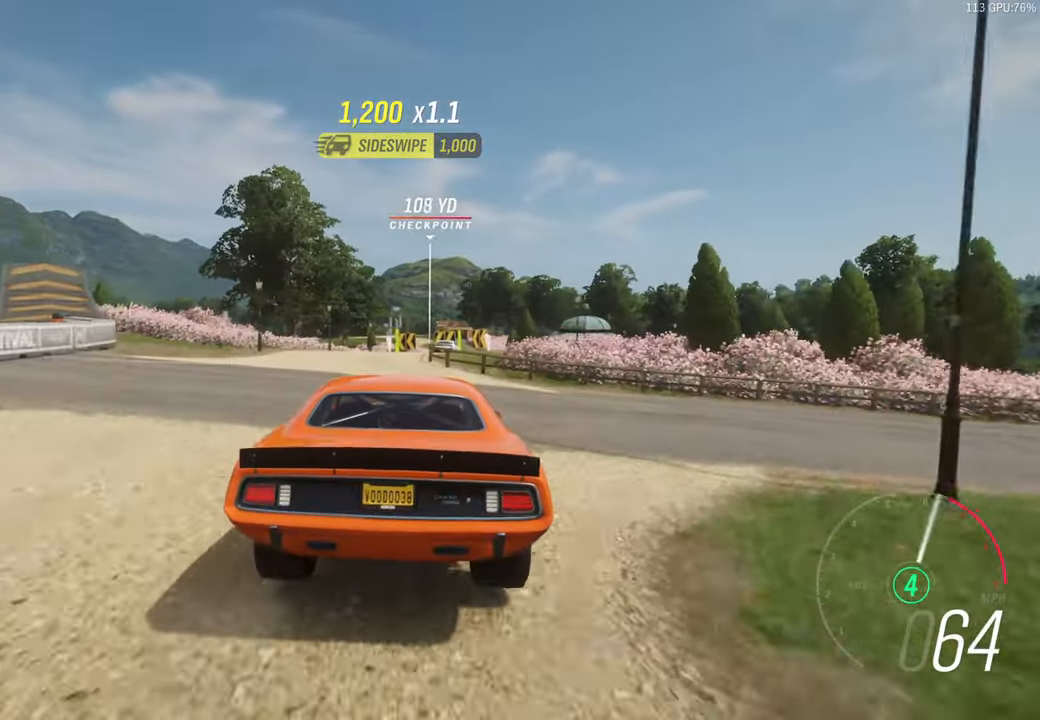
{"buttons": ["R2"], "left_stick": "center", "right_stick": "center", "events": [[150, "left_stick", "center"], [234, "left_stick", "right"], [434, "left_stick", "center"]]}
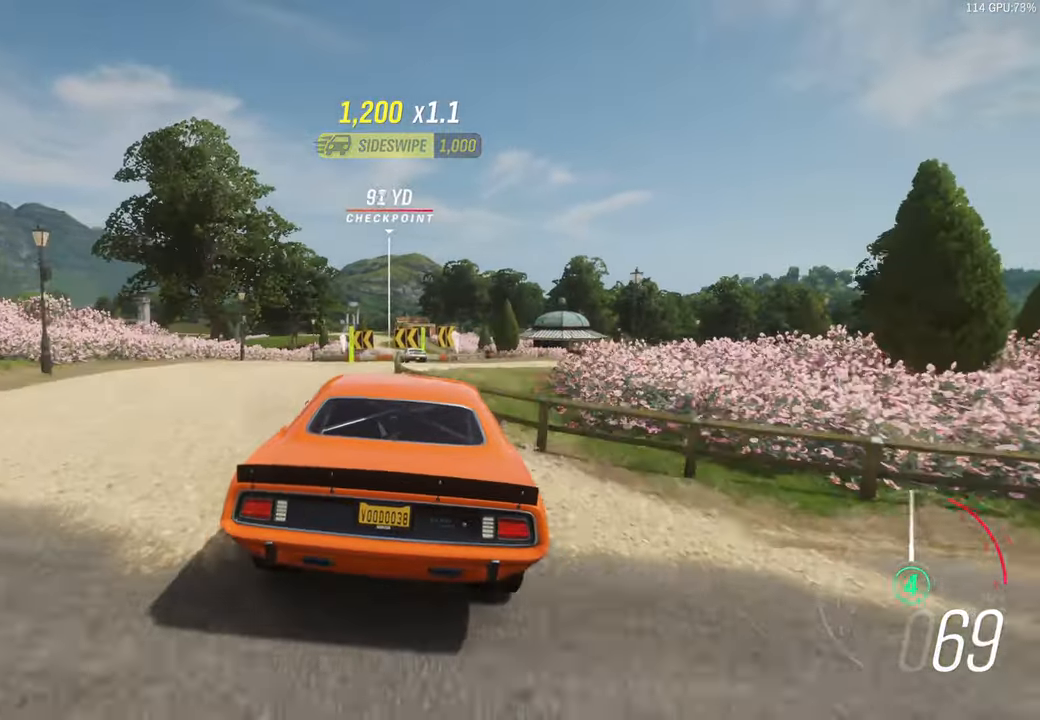
{"buttons": ["R2"], "left_stick": "left", "right_stick": "center", "events": [[284, "left_stick", "left"]]}
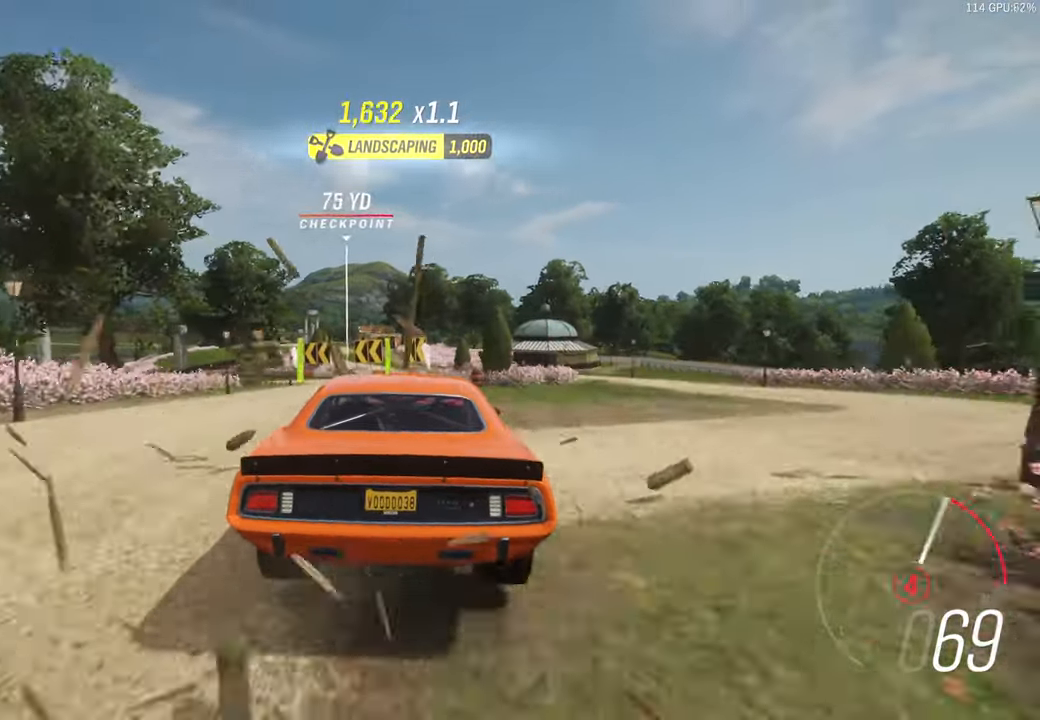
{"buttons": ["R2"], "left_stick": "center", "right_stick": "center", "events": [[84, "left_stick", "center"], [234, "left_stick", "left"], [500, "left_stick", "center"]]}
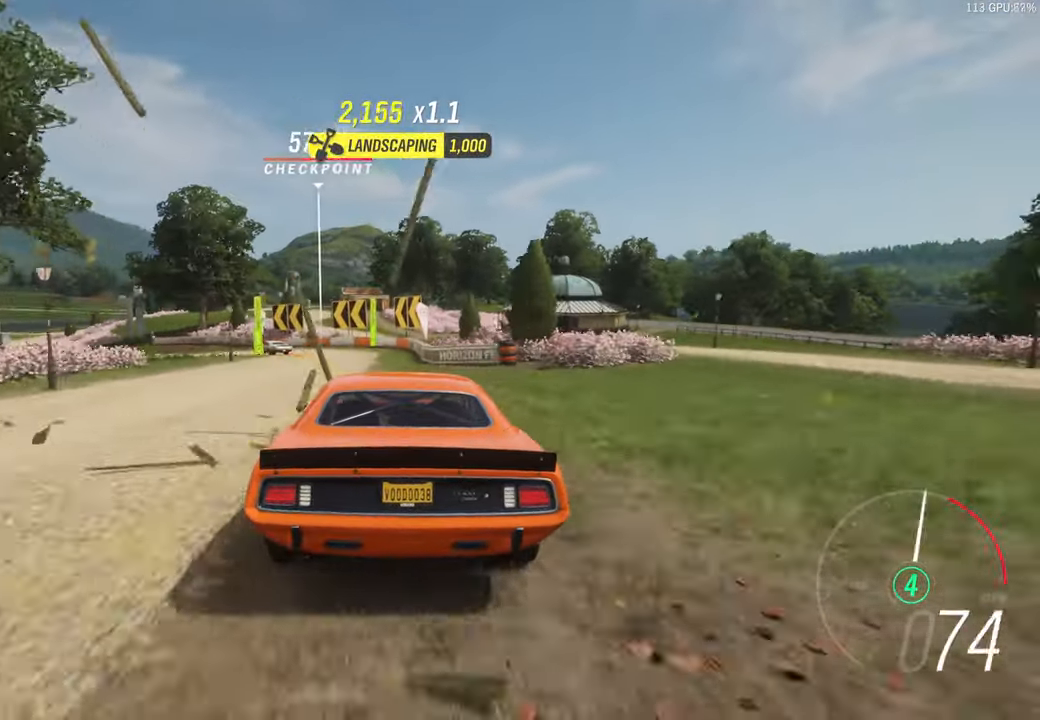
{"buttons": ["R2"], "left_stick": "left", "right_stick": "center", "events": [[84, "left_stick", "left"]]}
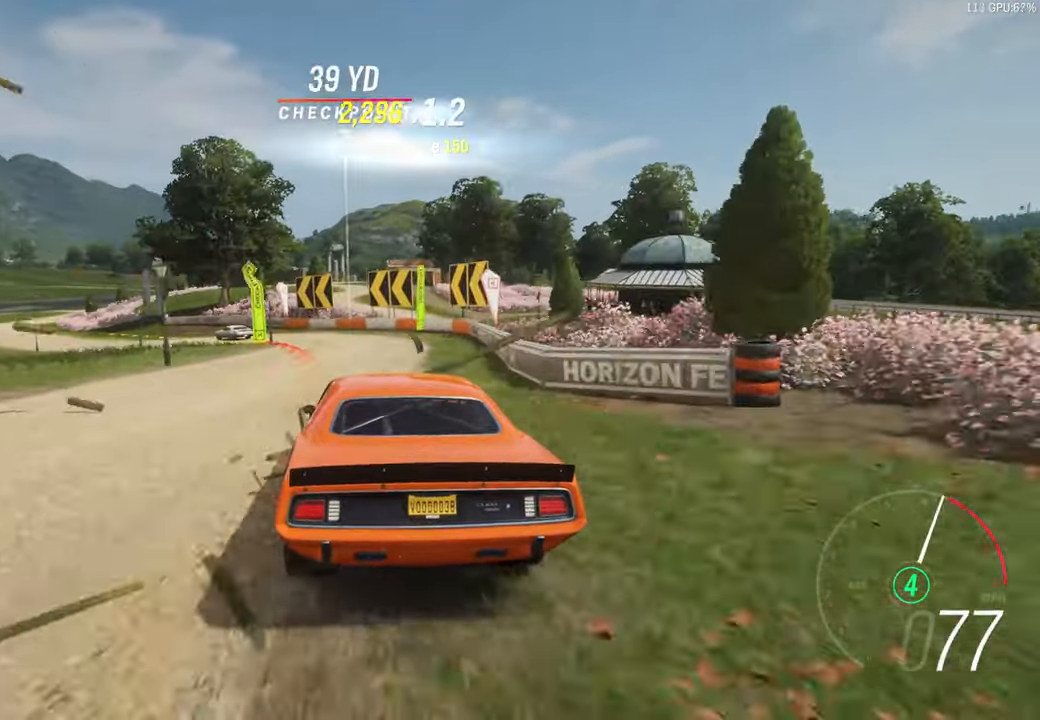
{"buttons": ["R2"], "left_stick": "left", "right_stick": "center", "events": []}
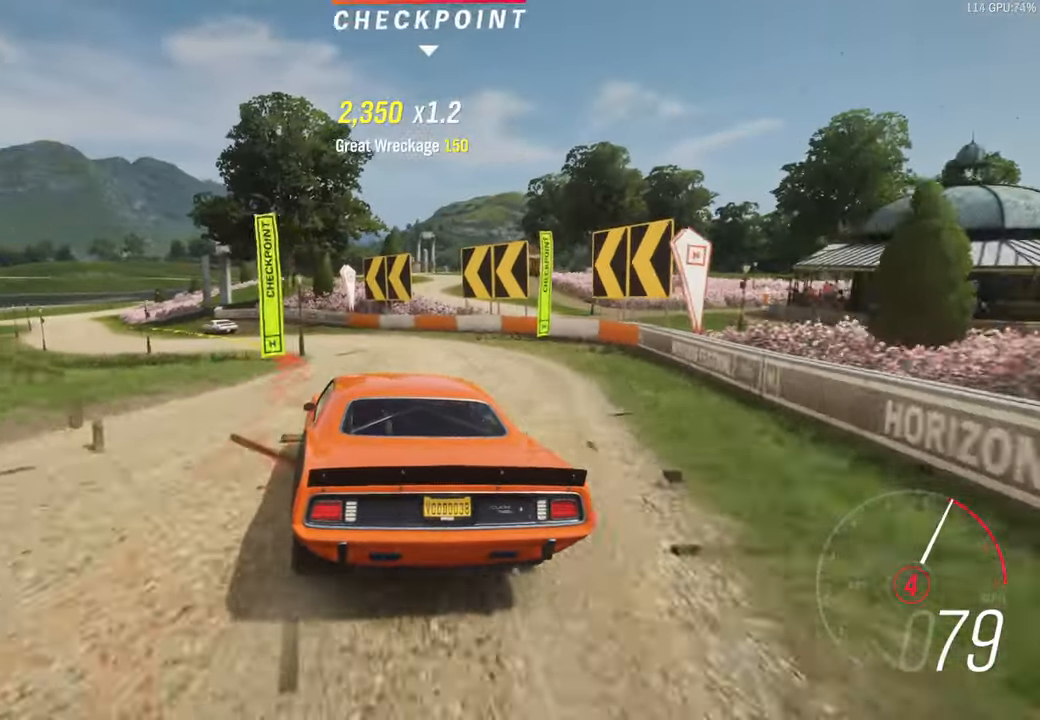
{"buttons": [], "left_stick": "left", "right_stick": "center", "events": [[67, "R2", "up"]]}